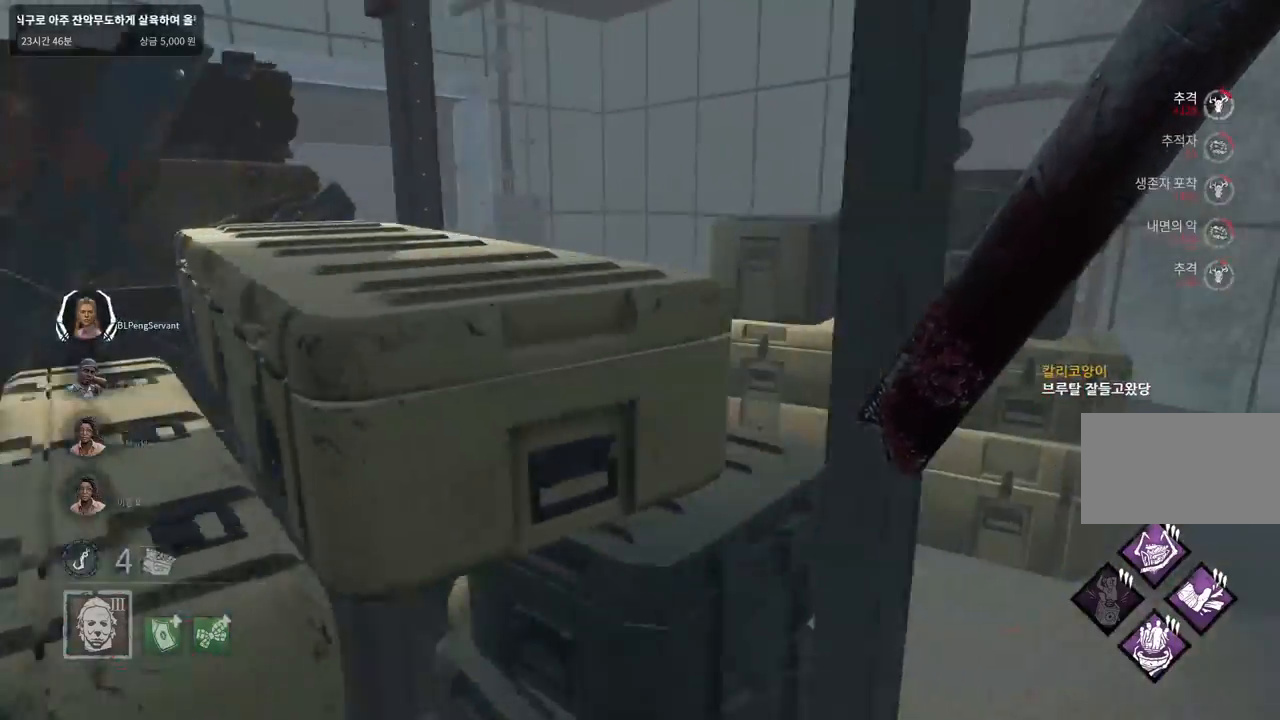
Gameplay with keyboard and mouse; each line is a JSON object with the keys and mouse buttons held at the frame after it. "events" lists presses ("down") and releases ("up") of "a", "ctrl", "d", "e", "q", "s", "shift", "space", "w", "mouse_left", "mouse_wheel", "mouse_right", "mouse_mb4" and "mouse_mb5" between this image and that frame as [ms after this image, input, new state], when the widget could be followed in between. "mouse_left", "mouse_wheel", "mouse_right", "mouse_mb4", "mouse_mb5" = the "left", "wheel", "right", "mb4", "mb5" buttons of the "mouse" list. No other keys are recorded. "wheel" means that the mouse wheel is clicked or scrolled. Mouse movement is not recorded.
{"keys": ["w"], "mouse": [], "events": [[367, "d", "up"]]}
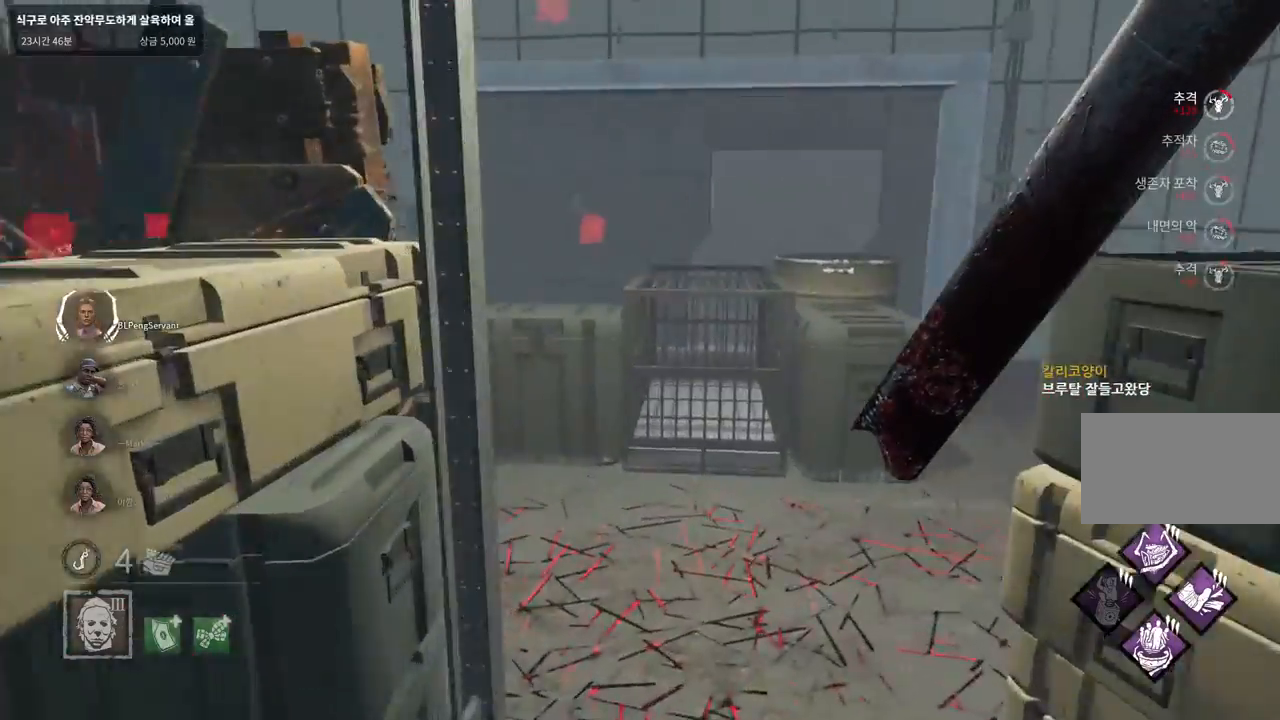
{"keys": ["s"], "mouse": [], "events": [[367, "w", "up"], [450, "s", "down"]]}
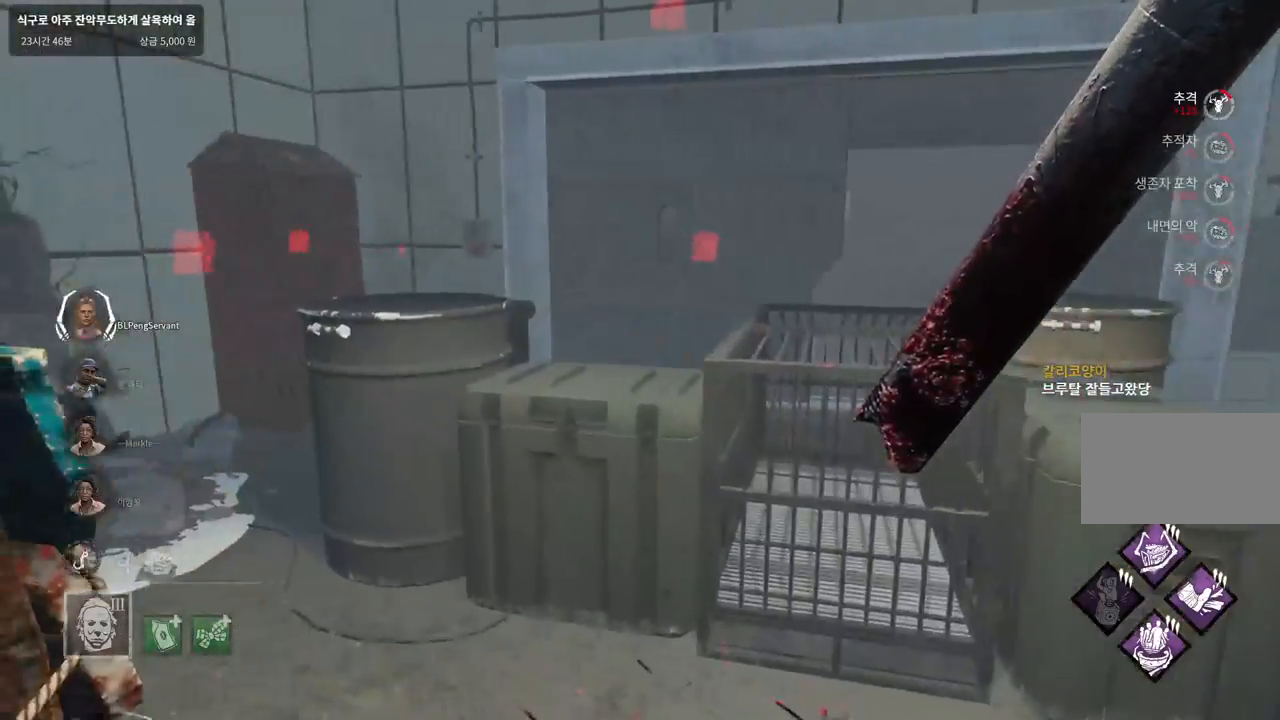
{"keys": ["a", "s"], "mouse": [], "events": [[383, "a", "down"]]}
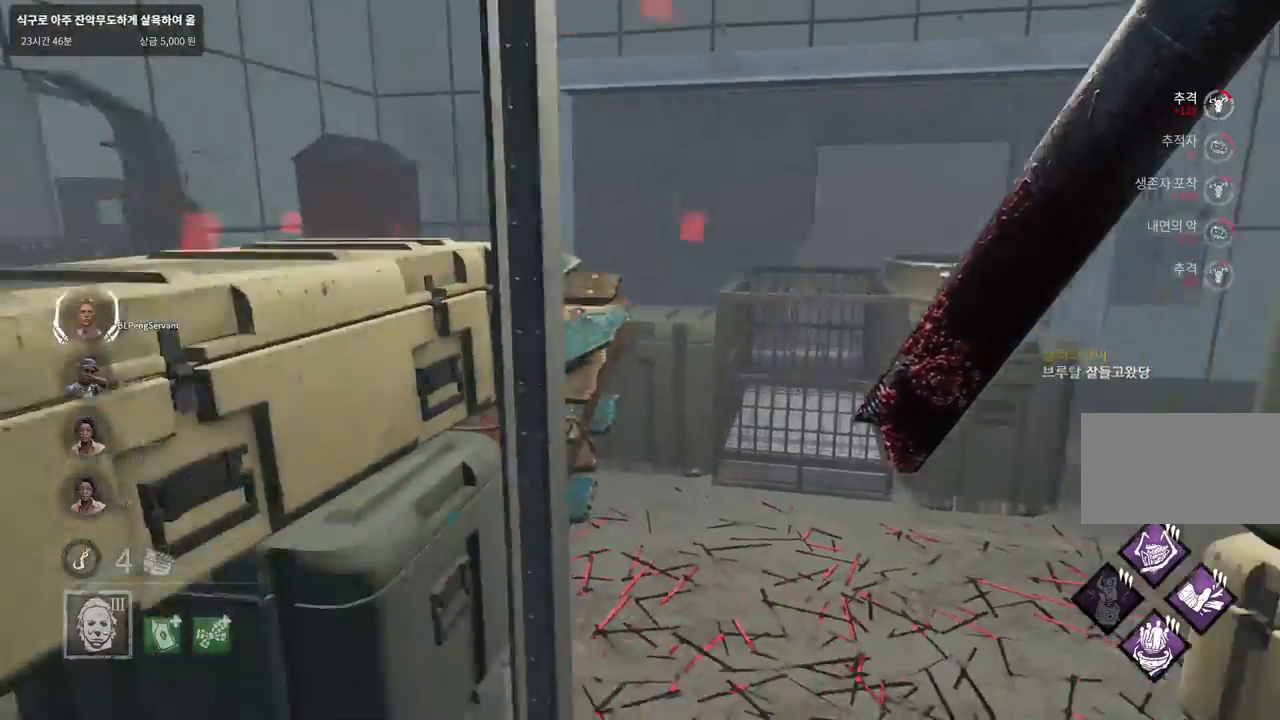
{"keys": ["a", "w"], "mouse": [], "events": [[50, "s", "up"], [200, "w", "down"]]}
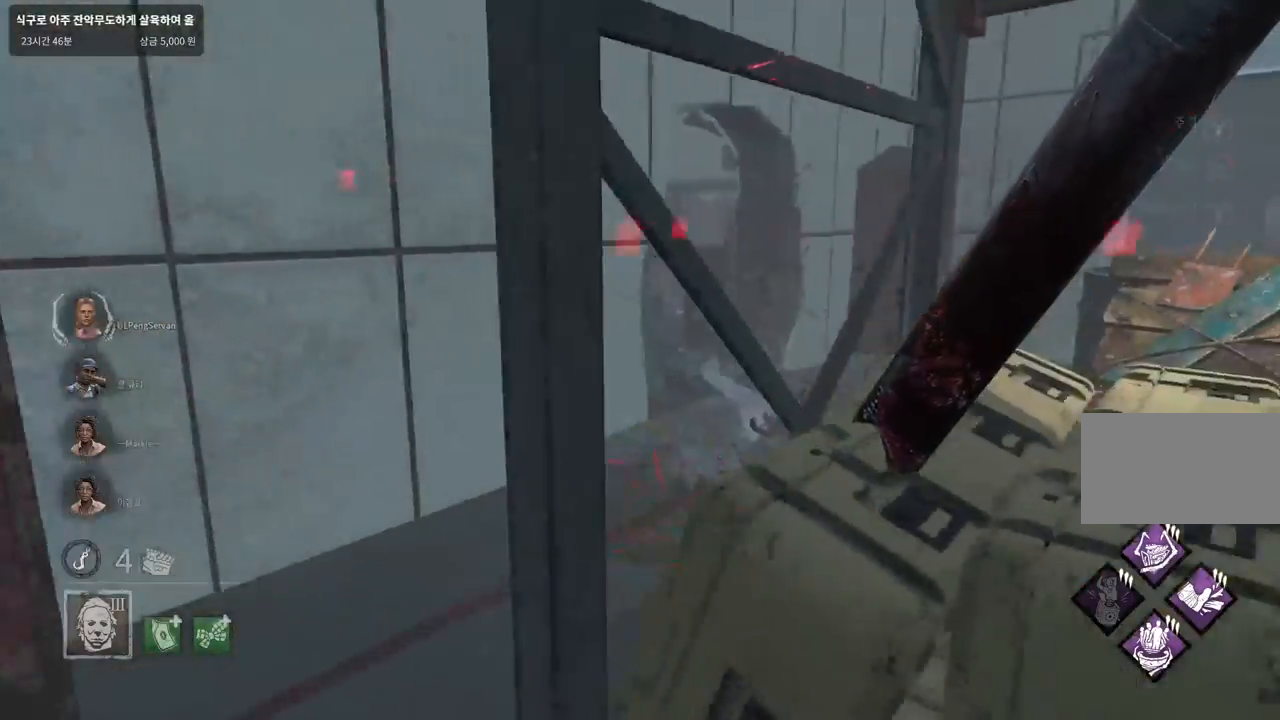
{"keys": ["d"], "mouse": [], "events": [[167, "a", "up"], [200, "d", "down"], [217, "w", "up"]]}
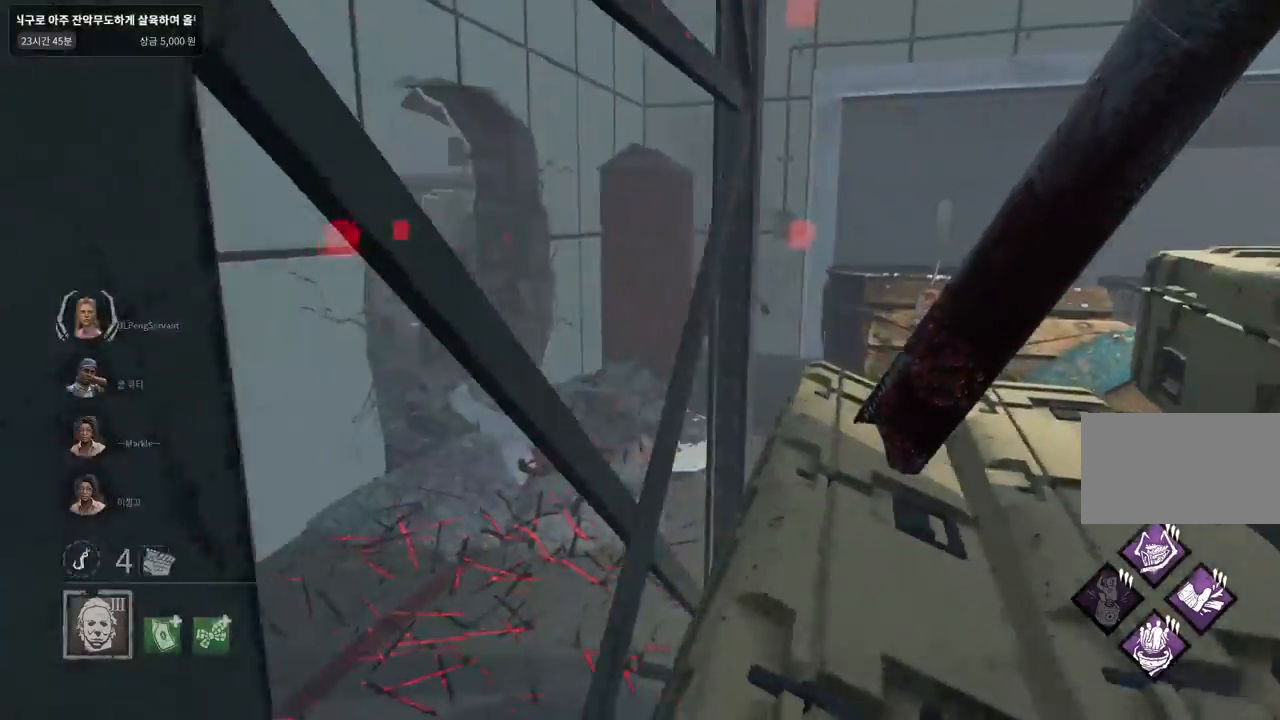
{"keys": ["a", "w"], "mouse": [], "events": [[33, "d", "up"], [50, "a", "down"], [383, "w", "down"]]}
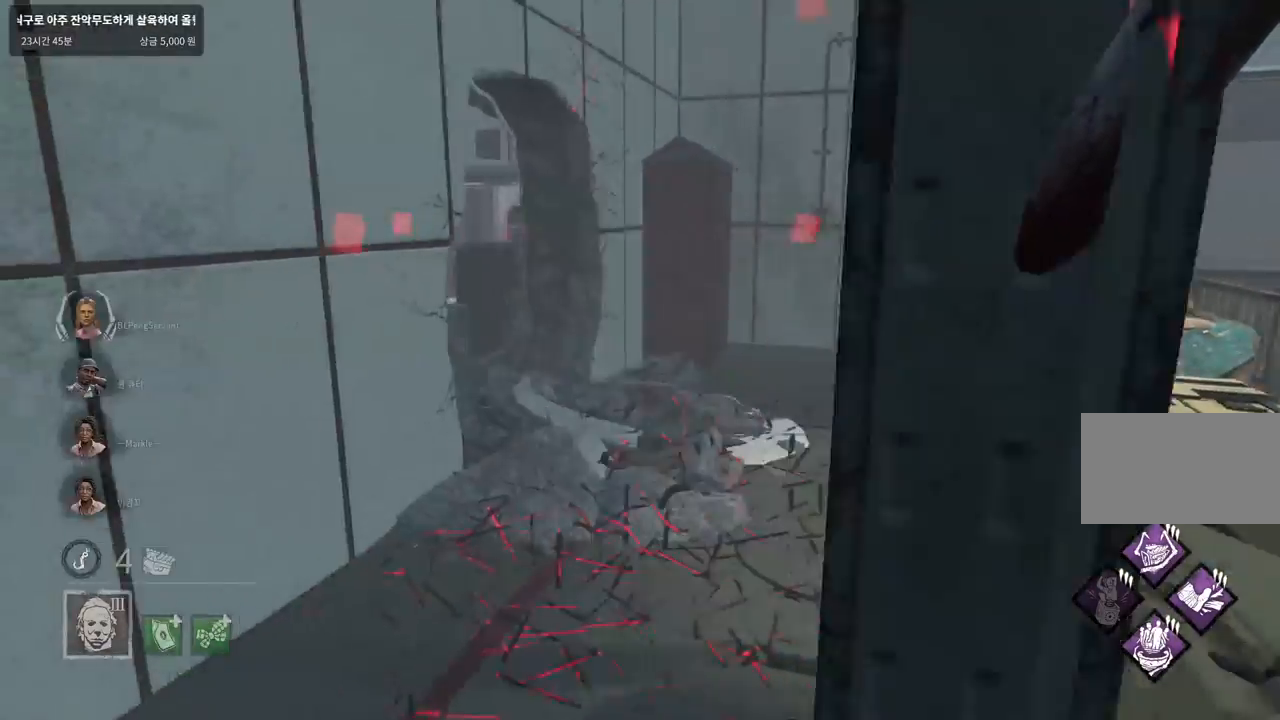
{"keys": ["w"], "mouse": [], "events": [[117, "a", "up"]]}
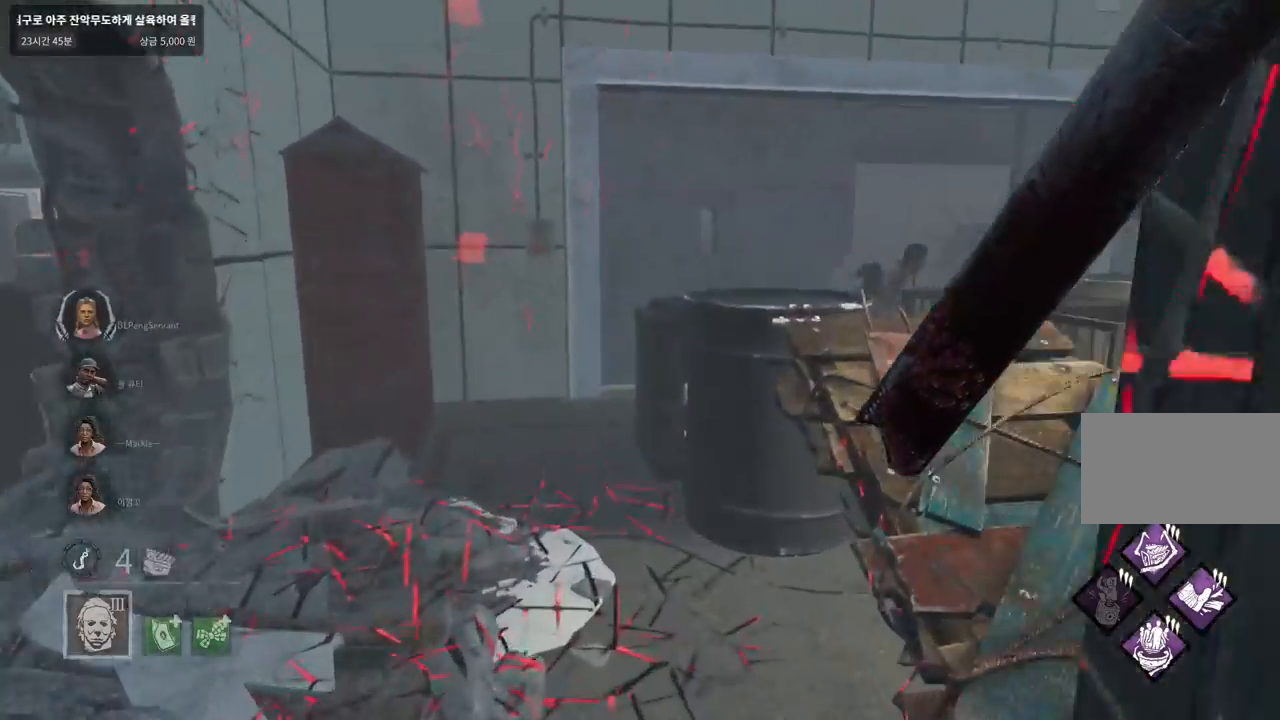
{"keys": [], "mouse": [], "events": [[33, "a", "down"], [133, "a", "up"], [183, "a", "down"], [383, "space", "down"], [400, "a", "up"], [417, "w", "up"], [433, "space", "up"], [450, "w", "down"], [467, "w", "up"]]}
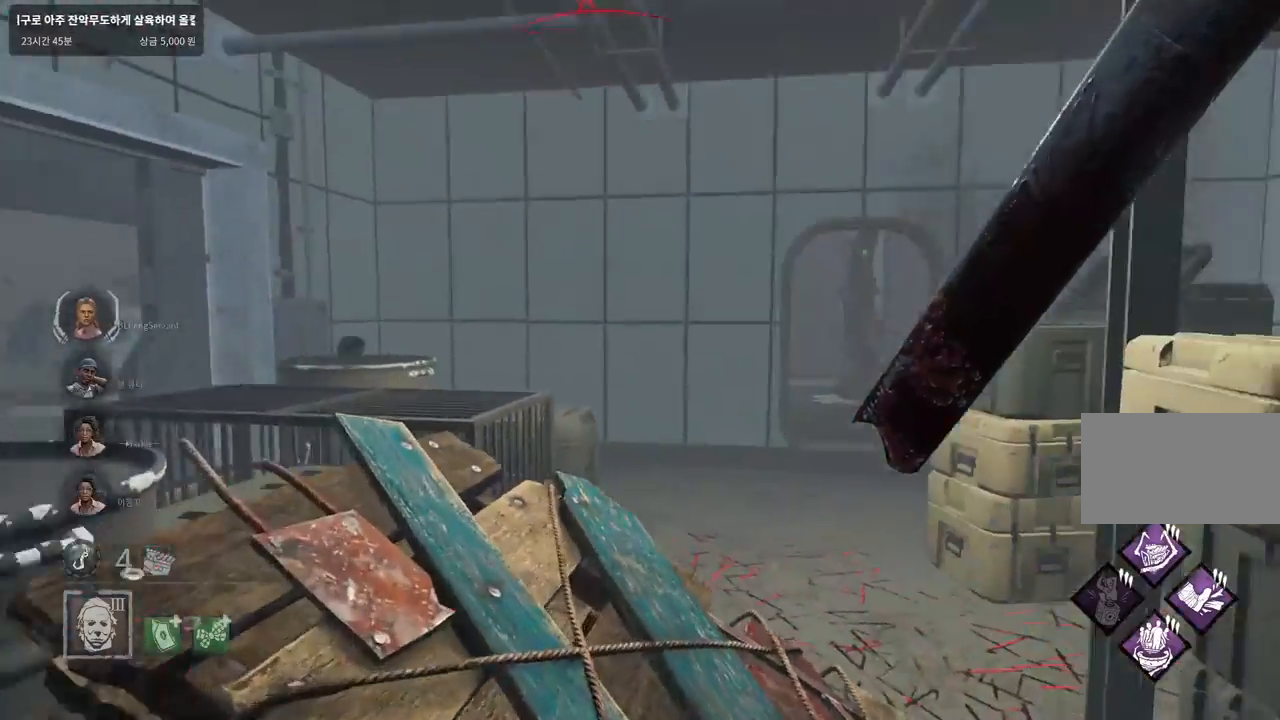
{"keys": ["space"], "mouse": [], "events": [[33, "space", "down"], [100, "space", "up"], [183, "space", "down"], [250, "space", "up"], [317, "space", "down"], [383, "space", "up"], [467, "space", "down"]]}
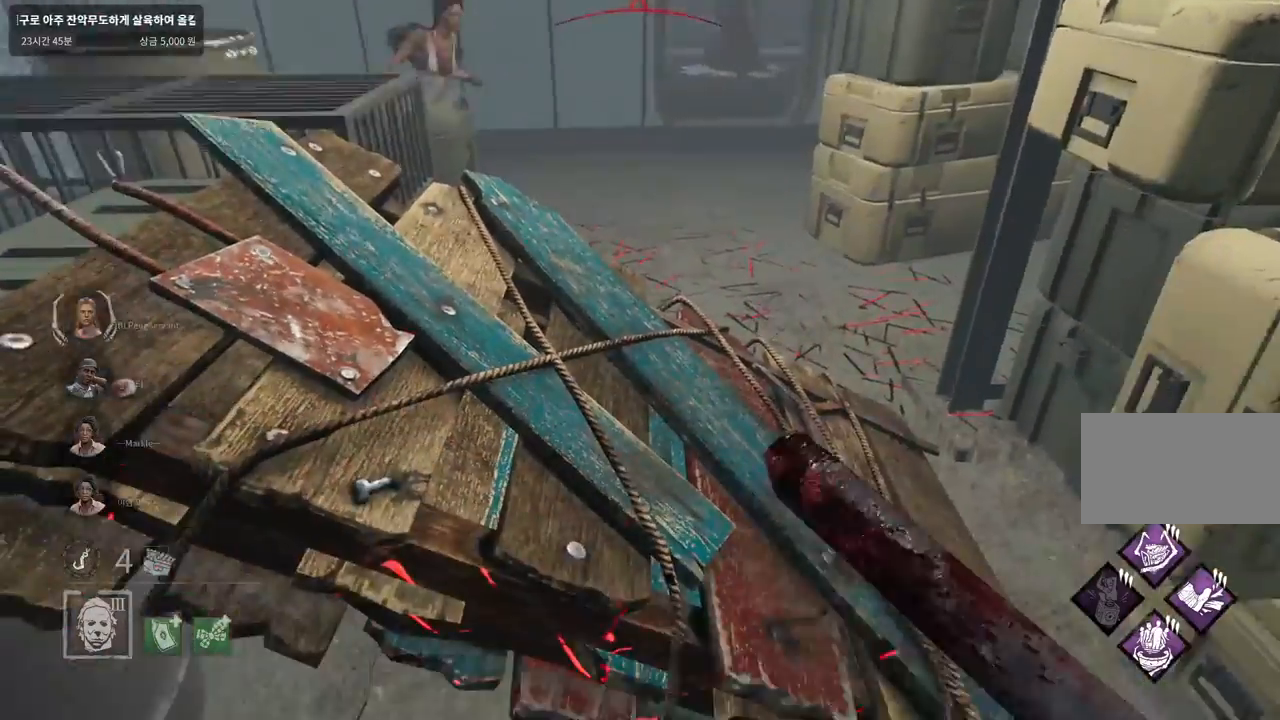
{"keys": ["space"], "mouse": [], "events": [[33, "space", "up"], [133, "space", "down"], [200, "space", "up"], [300, "space", "down"], [350, "space", "up"], [450, "space", "down"]]}
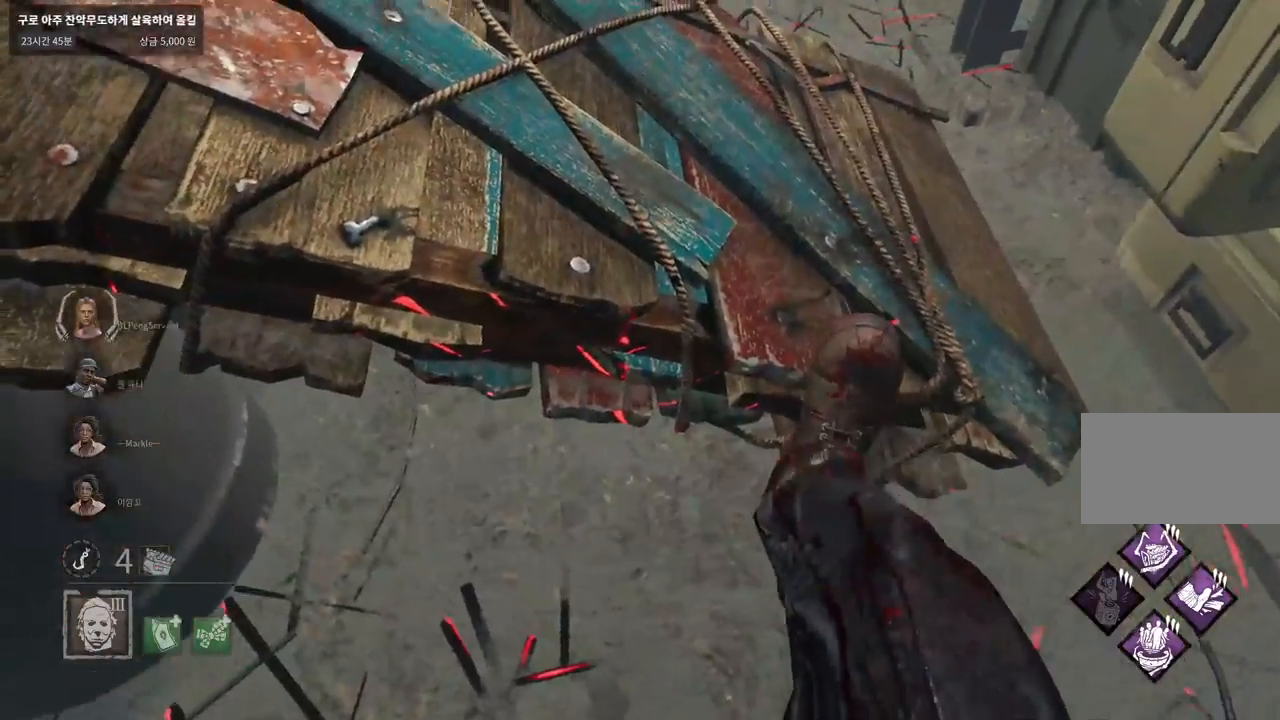
{"keys": ["s"], "mouse": [], "events": [[17, "space", "up"], [383, "s", "down"]]}
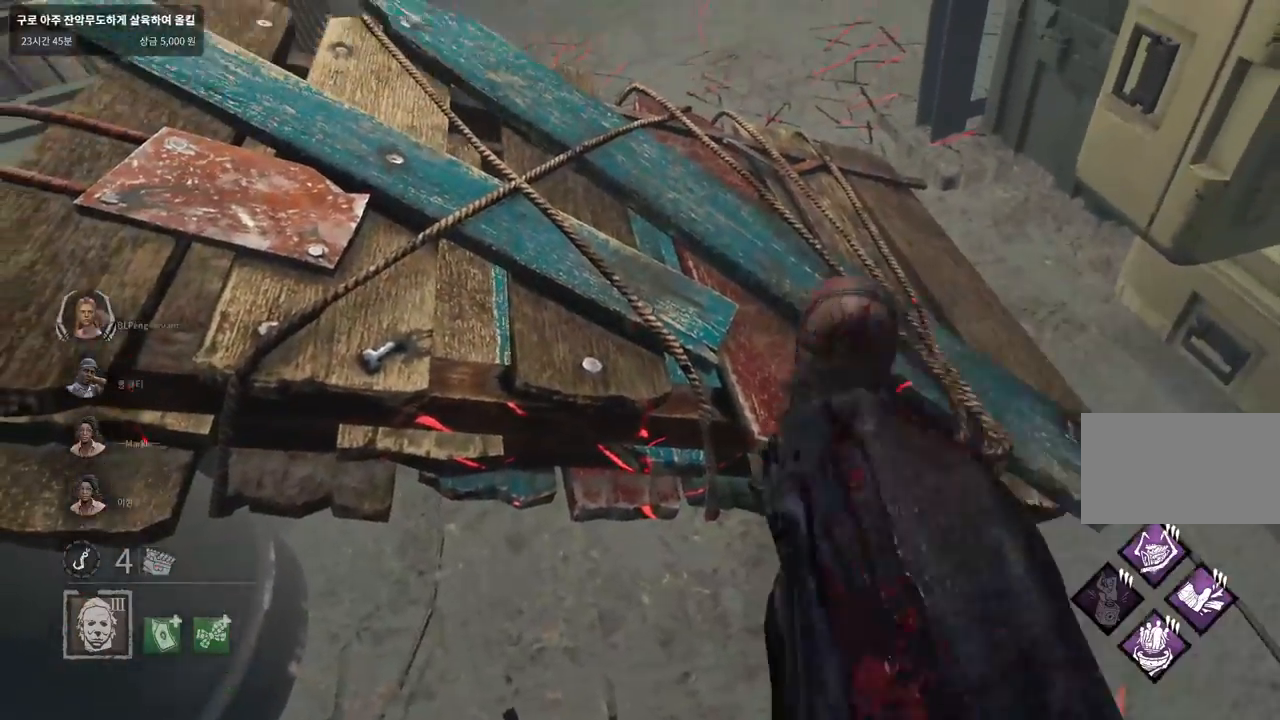
{"keys": ["d"], "mouse": [], "events": [[117, "d", "down"], [450, "s", "up"]]}
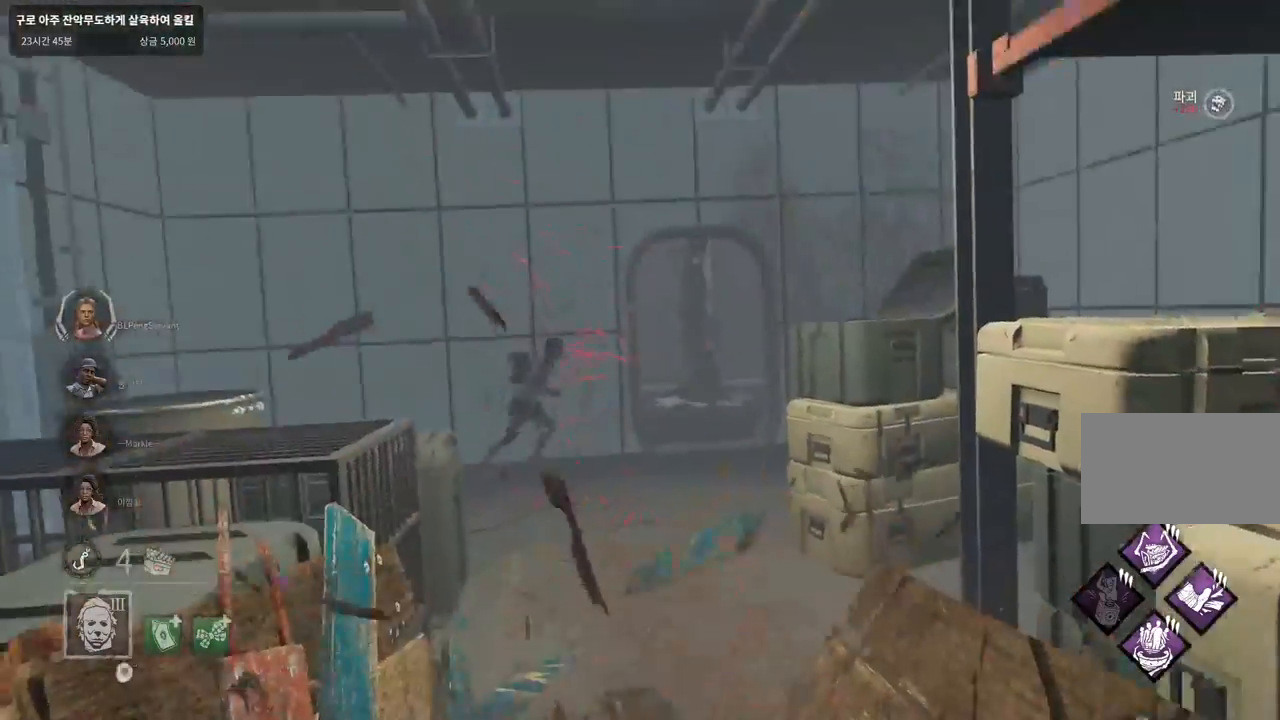
{"keys": ["w"], "mouse": [], "events": [[67, "w", "down"], [117, "d", "up"]]}
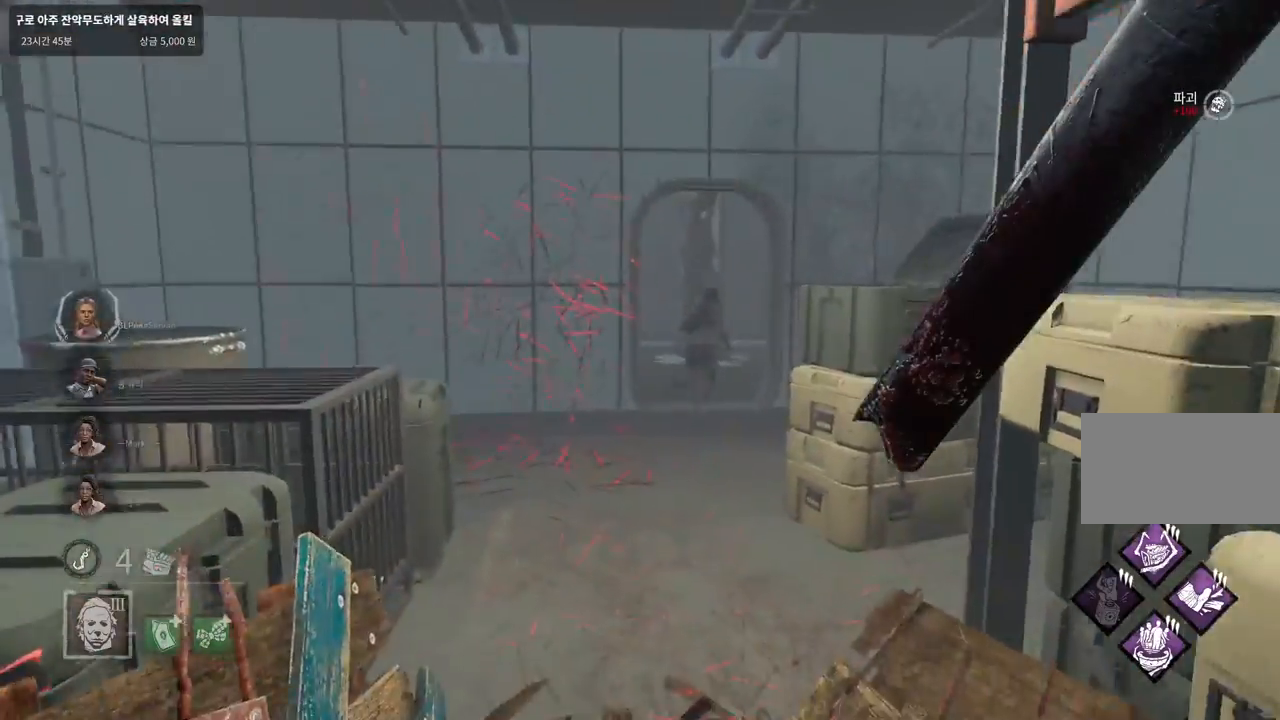
{"keys": ["w"], "mouse": [], "events": []}
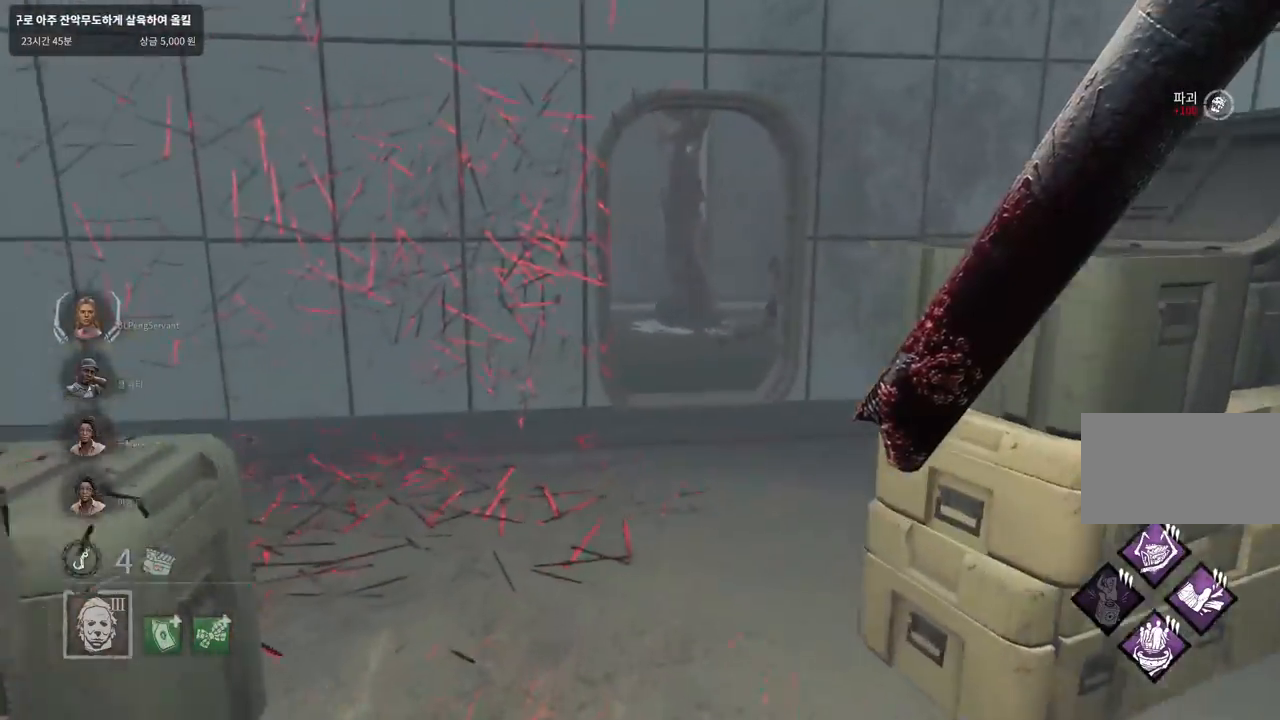
{"keys": ["d", "w"], "mouse": [], "events": [[333, "d", "down"]]}
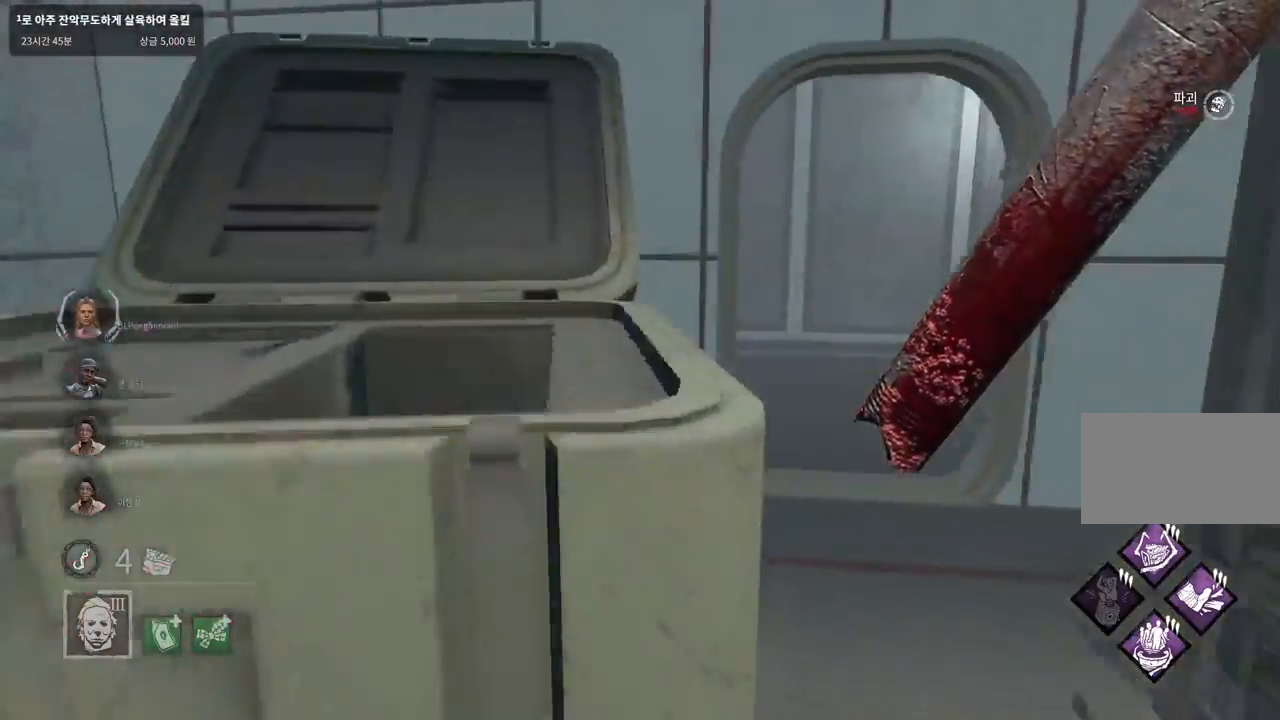
{"keys": ["d", "w"], "mouse": [], "events": [[200, "d", "up"], [417, "d", "down"]]}
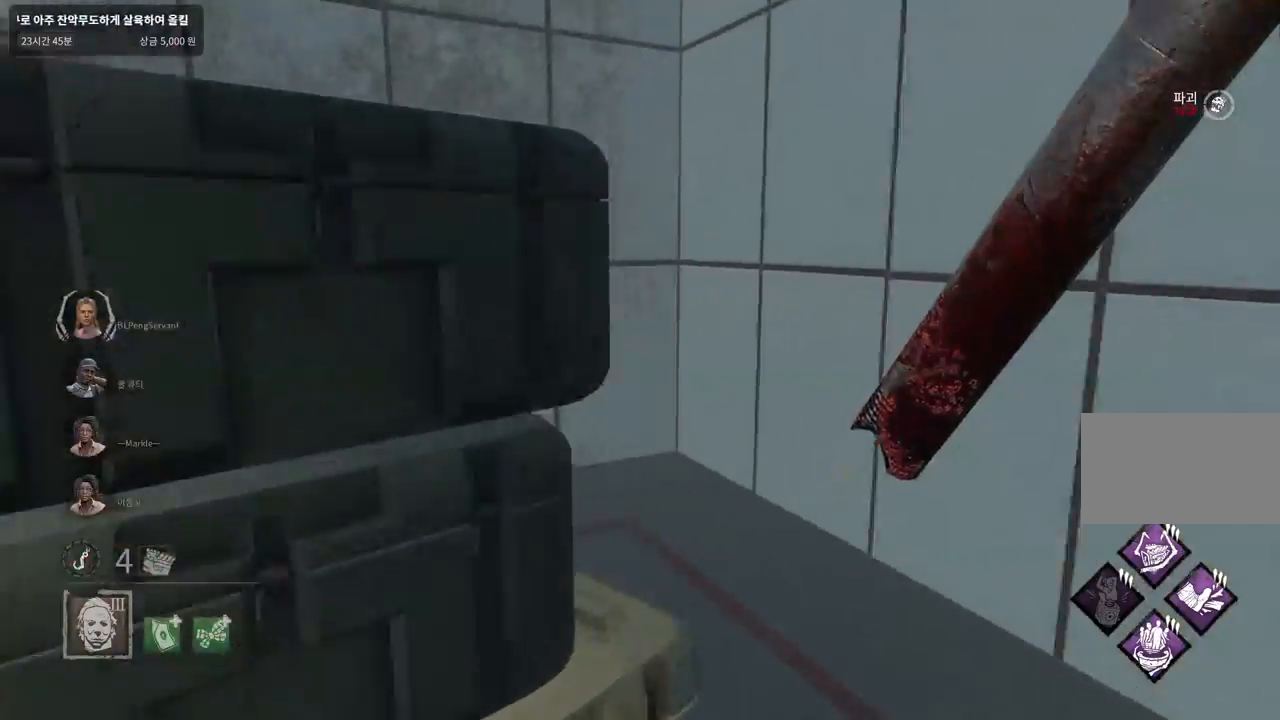
{"keys": ["d", "s"], "mouse": [], "events": [[217, "w", "up"], [333, "s", "down"]]}
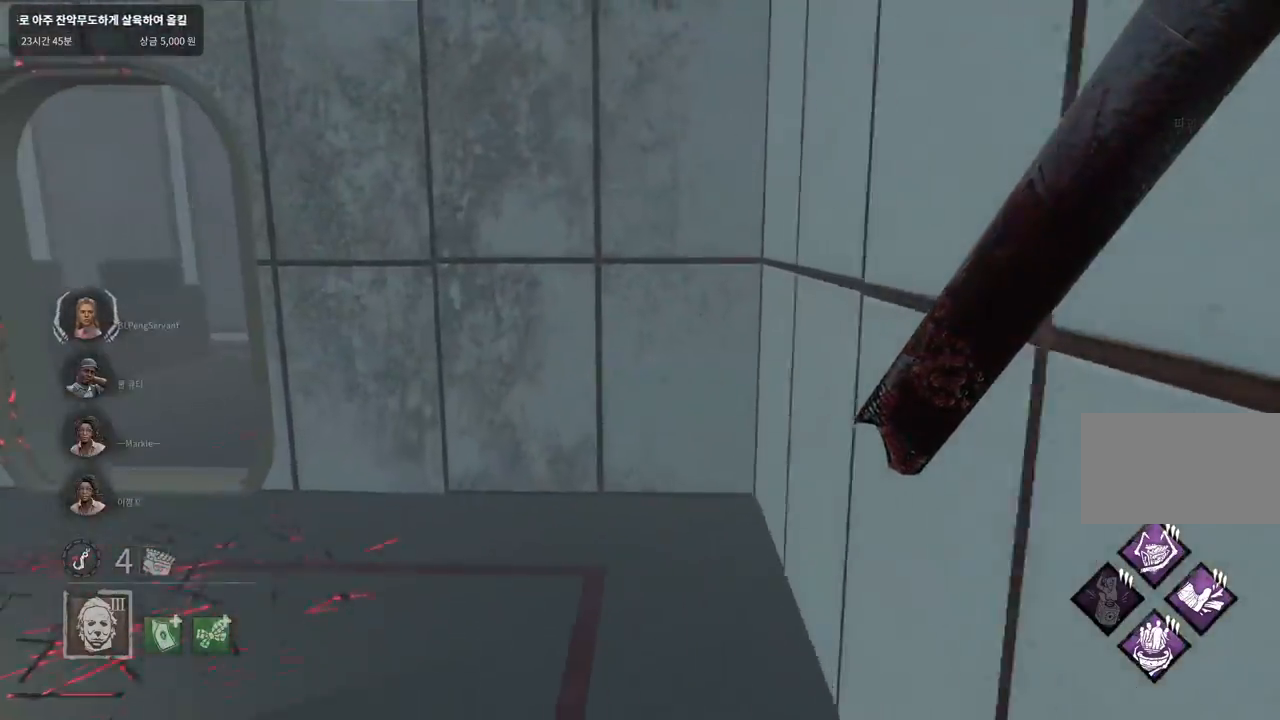
{"keys": ["w"], "mouse": [], "events": [[100, "s", "up"], [200, "w", "down"], [417, "d", "up"]]}
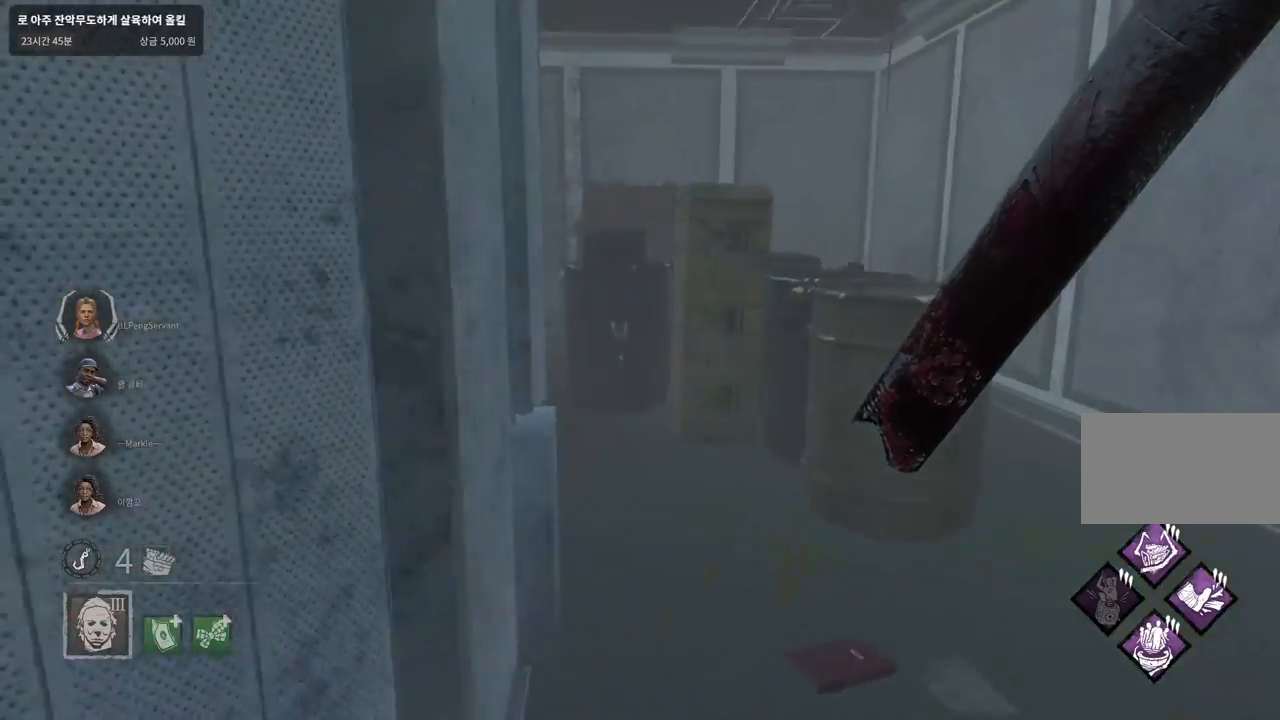
{"keys": ["w"], "mouse": [], "events": []}
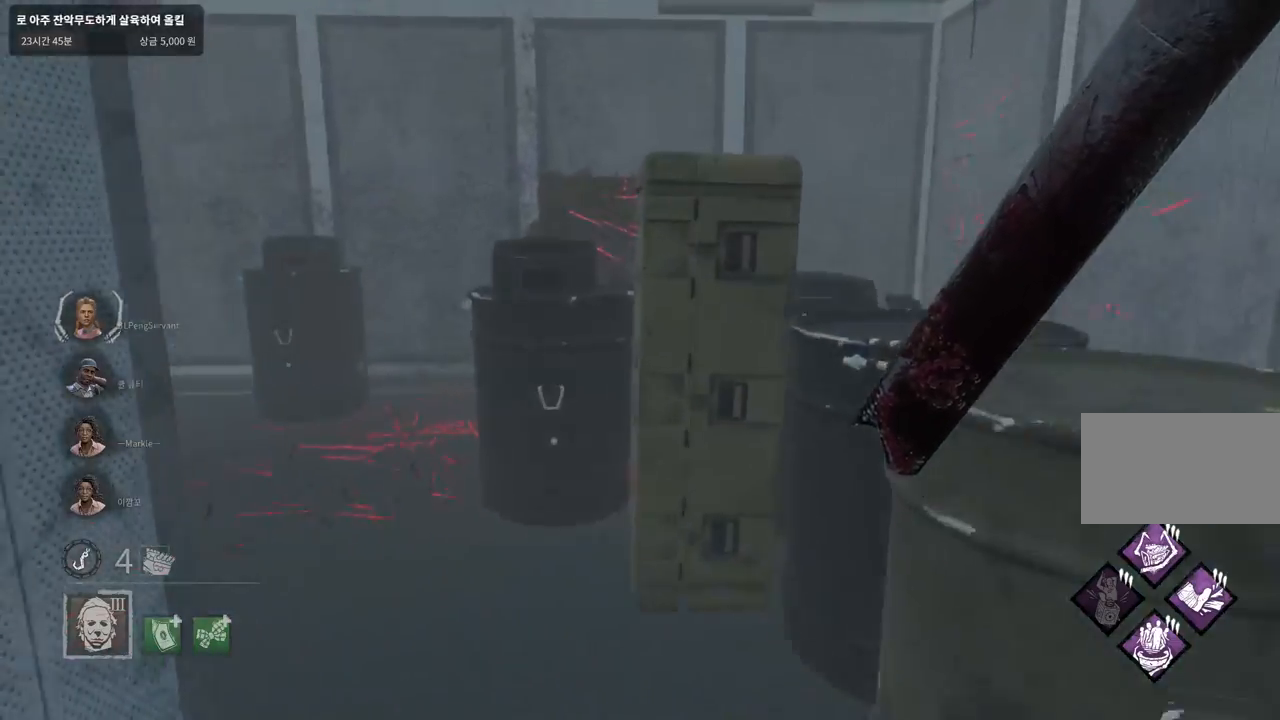
{"keys": ["a", "w"], "mouse": [], "events": [[67, "a", "down"], [150, "a", "up"], [217, "a", "down"]]}
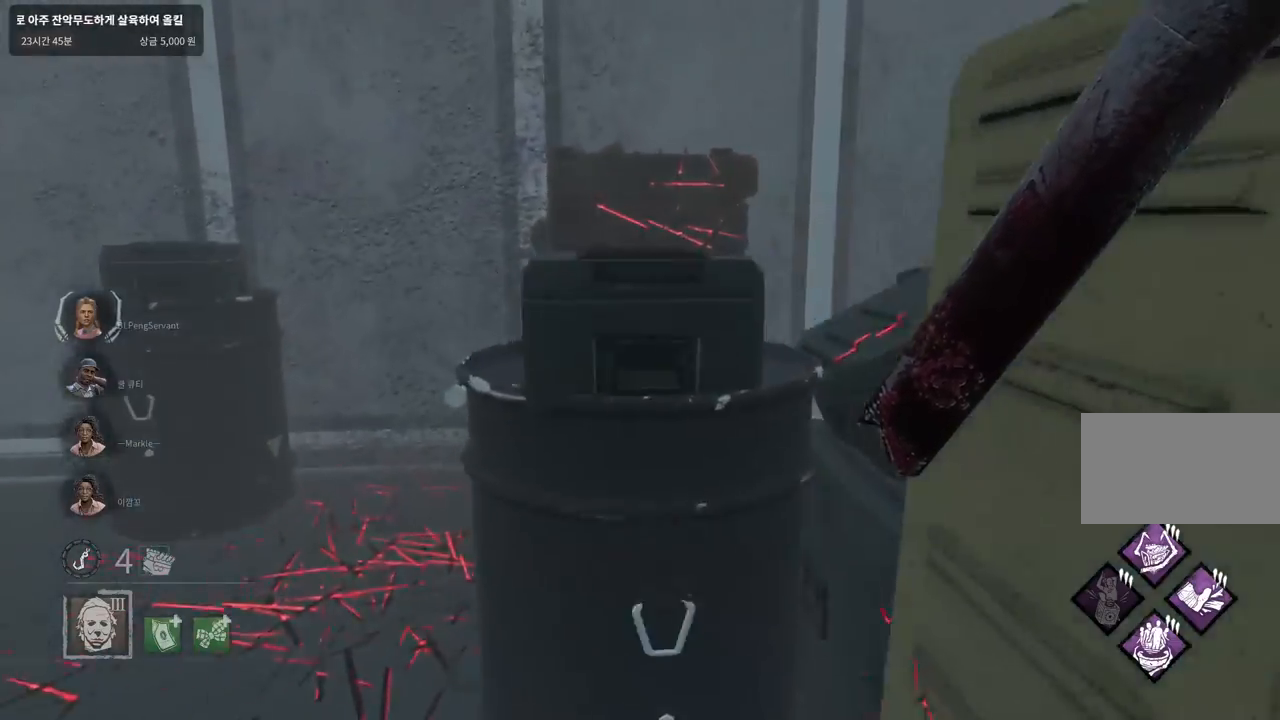
{"keys": ["a", "w"], "mouse": [], "events": []}
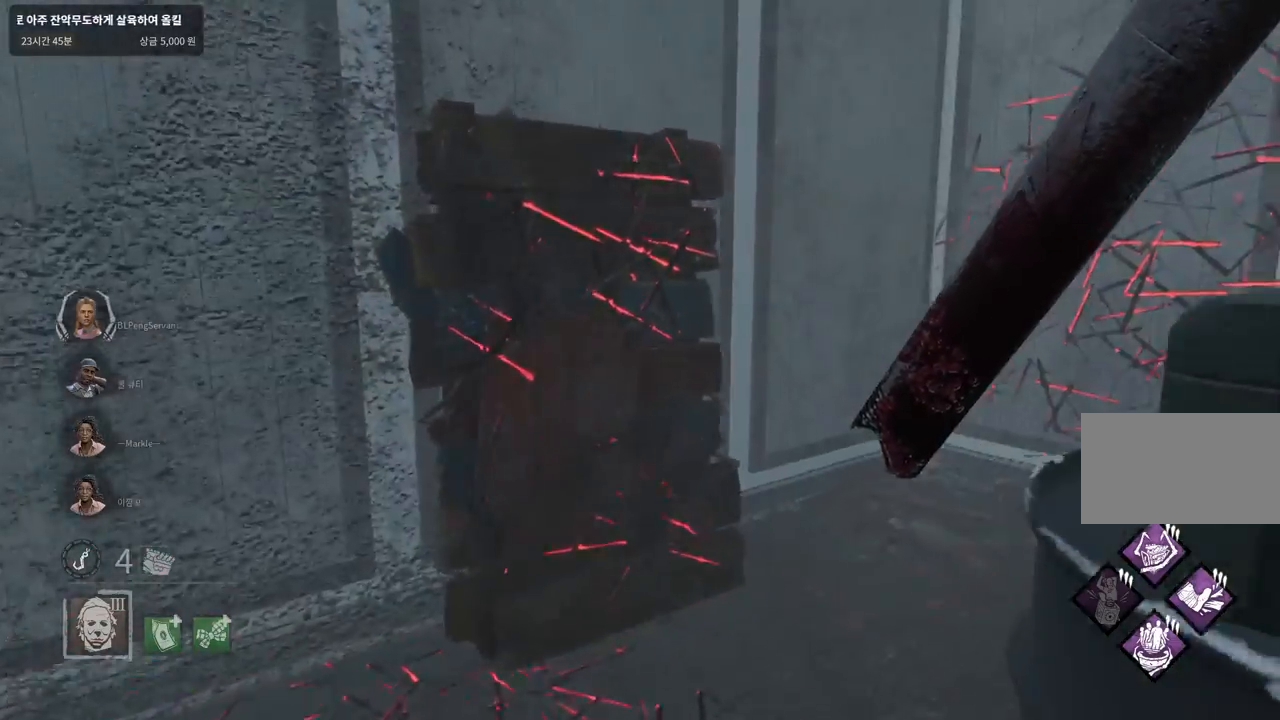
{"keys": ["d", "w"], "mouse": [], "events": [[17, "a", "up"], [17, "d", "down"], [33, "w", "up"], [117, "s", "down"], [350, "s", "up"], [450, "w", "down"]]}
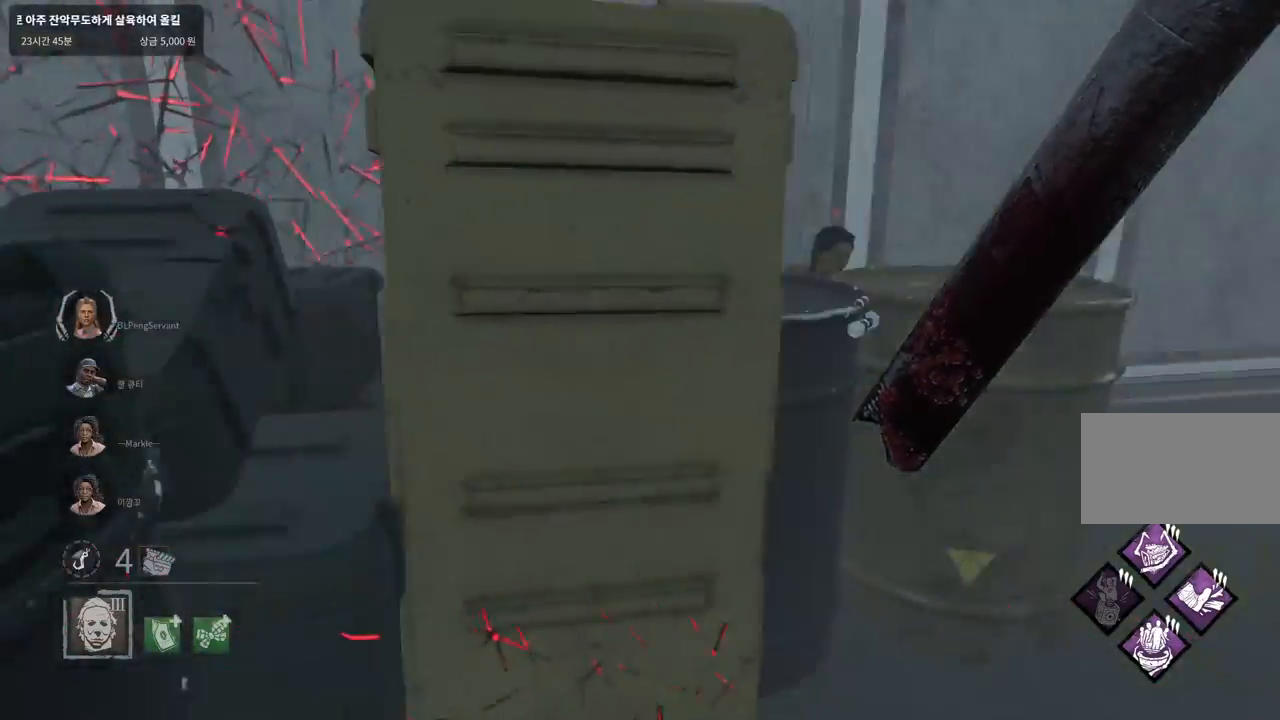
{"keys": ["d", "w"], "mouse": [], "events": []}
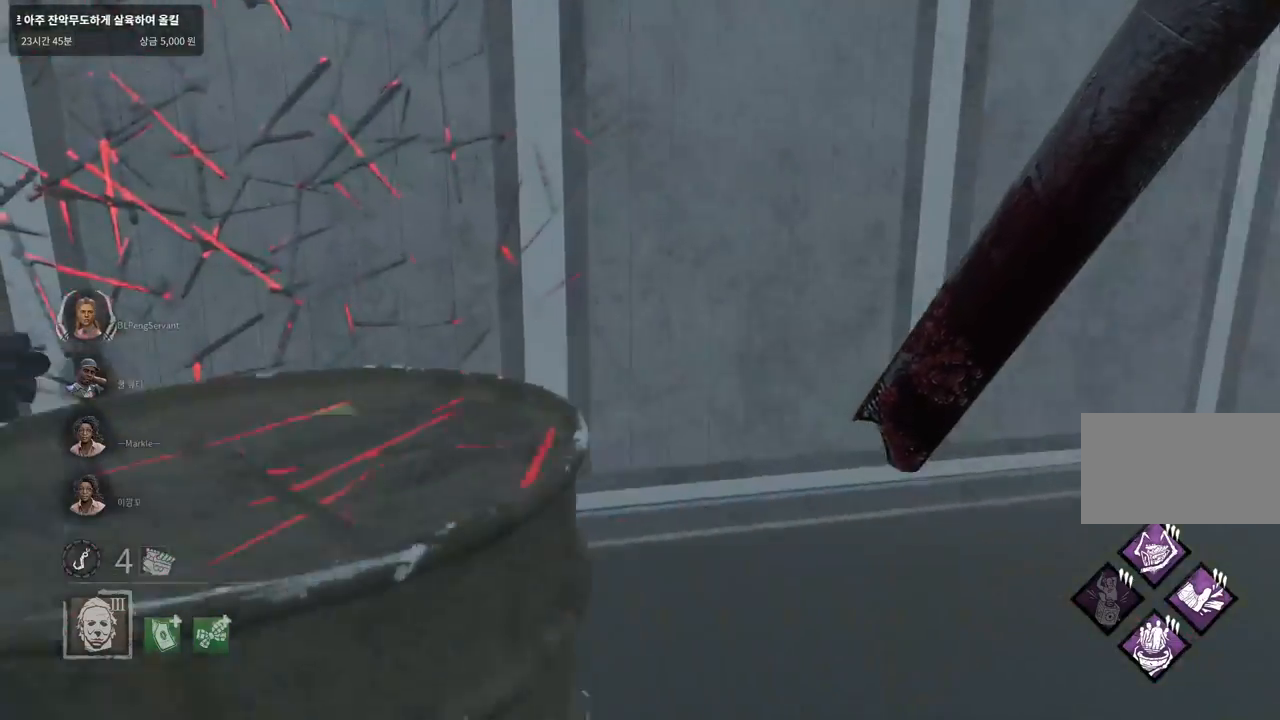
{"keys": ["w"], "mouse": [], "events": [[67, "d", "up"], [200, "d", "down"], [317, "d", "up"]]}
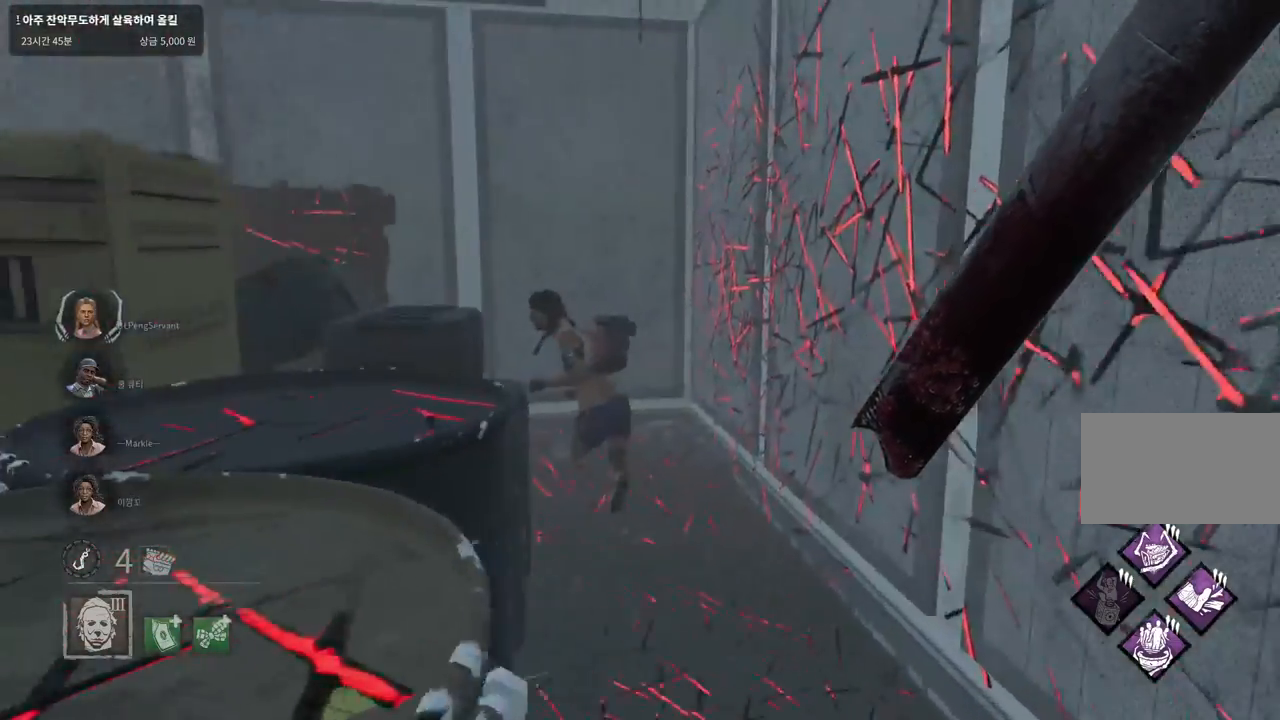
{"keys": ["w"], "mouse": [], "events": [[17, "d", "down"], [133, "d", "up"]]}
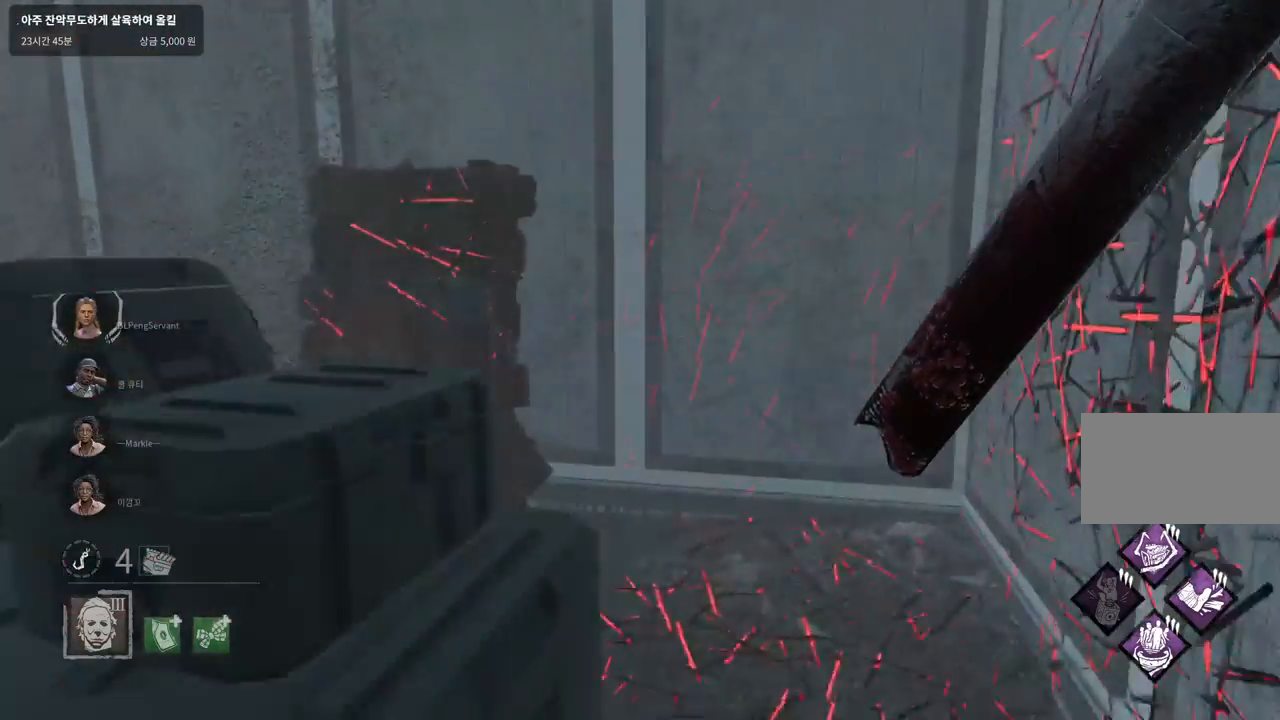
{"keys": ["s"], "mouse": [], "events": [[283, "w", "up"], [383, "s", "down"]]}
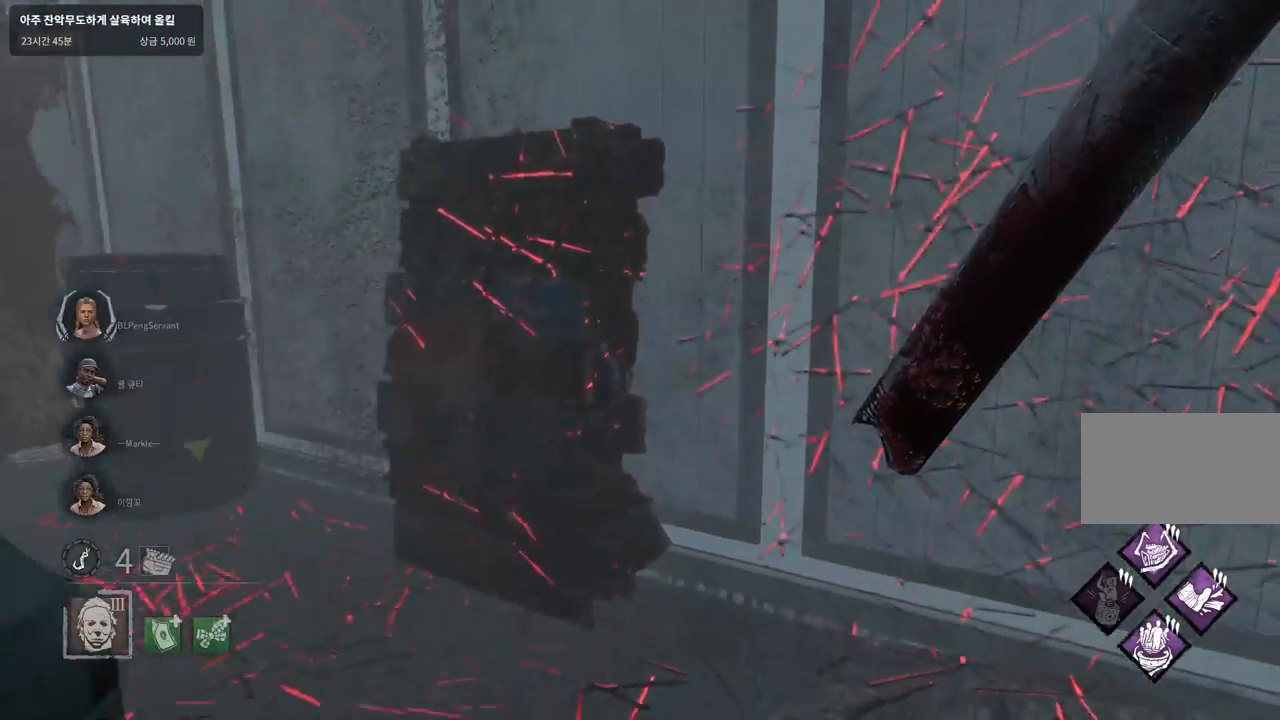
{"keys": ["a"], "mouse": [], "events": [[150, "a", "down"], [333, "s", "up"]]}
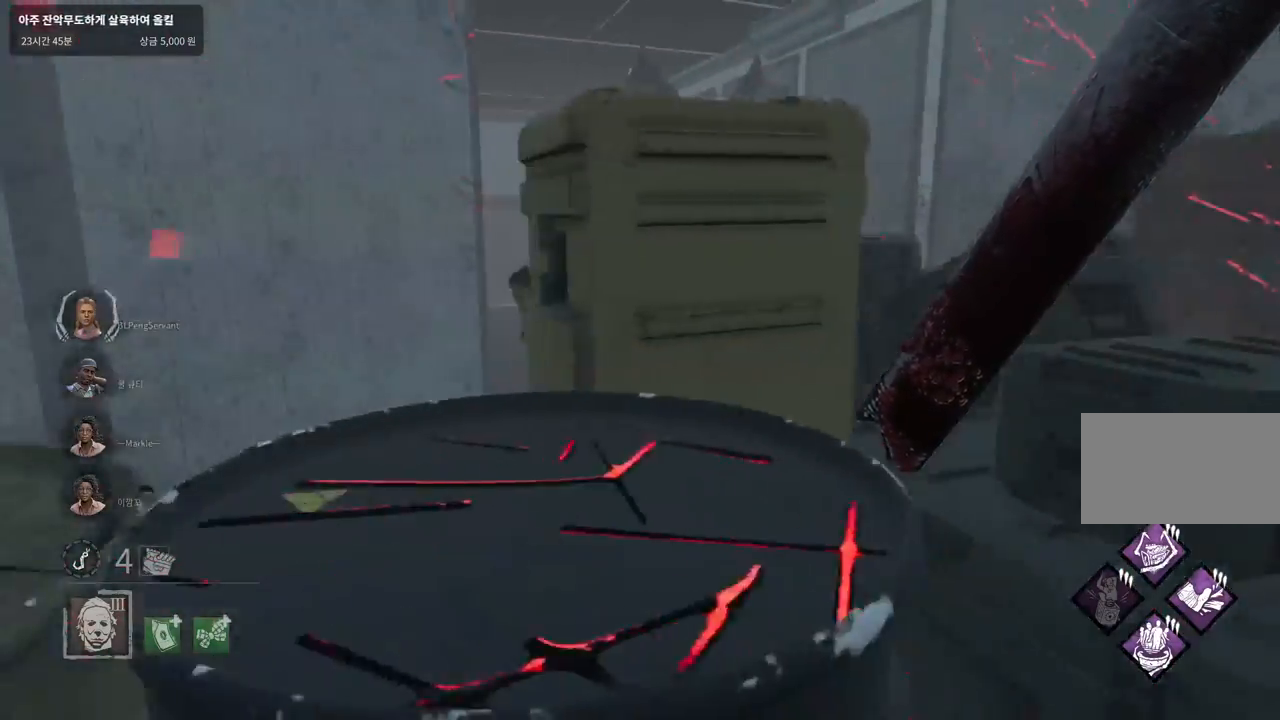
{"keys": ["a", "w"], "mouse": [], "events": [[117, "w", "down"]]}
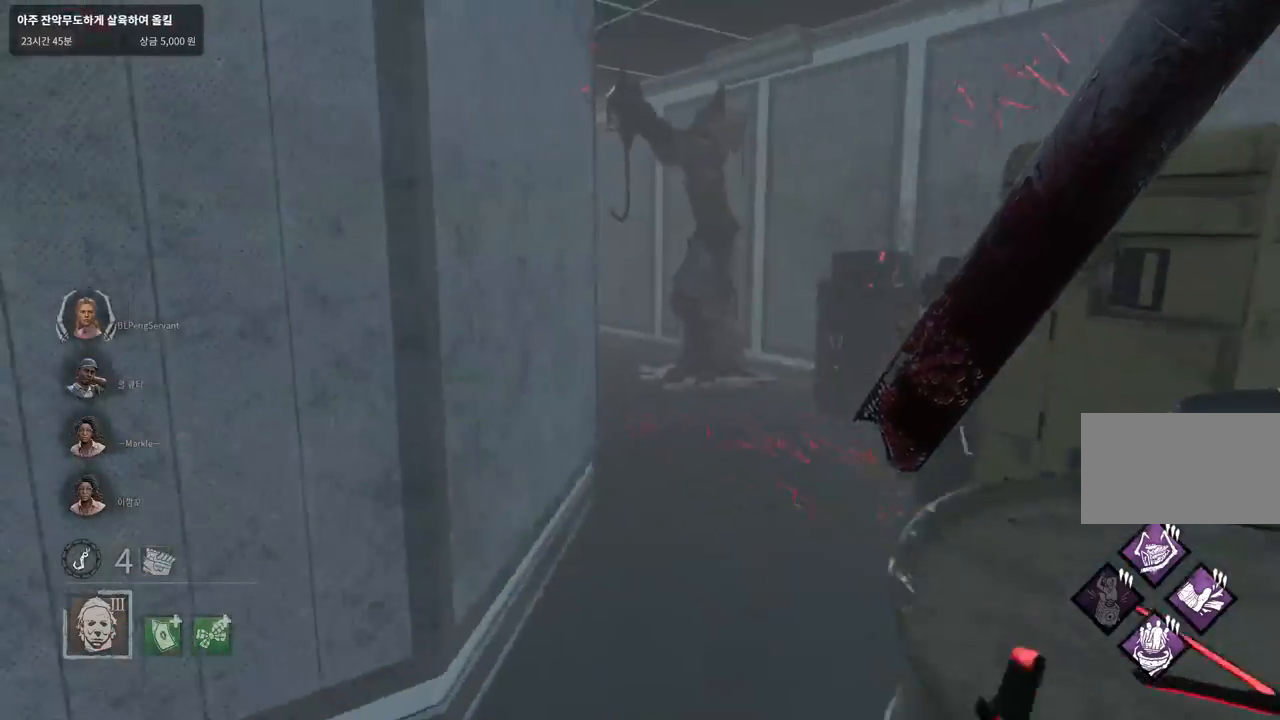
{"keys": ["w"], "mouse": [], "events": [[83, "a", "up"]]}
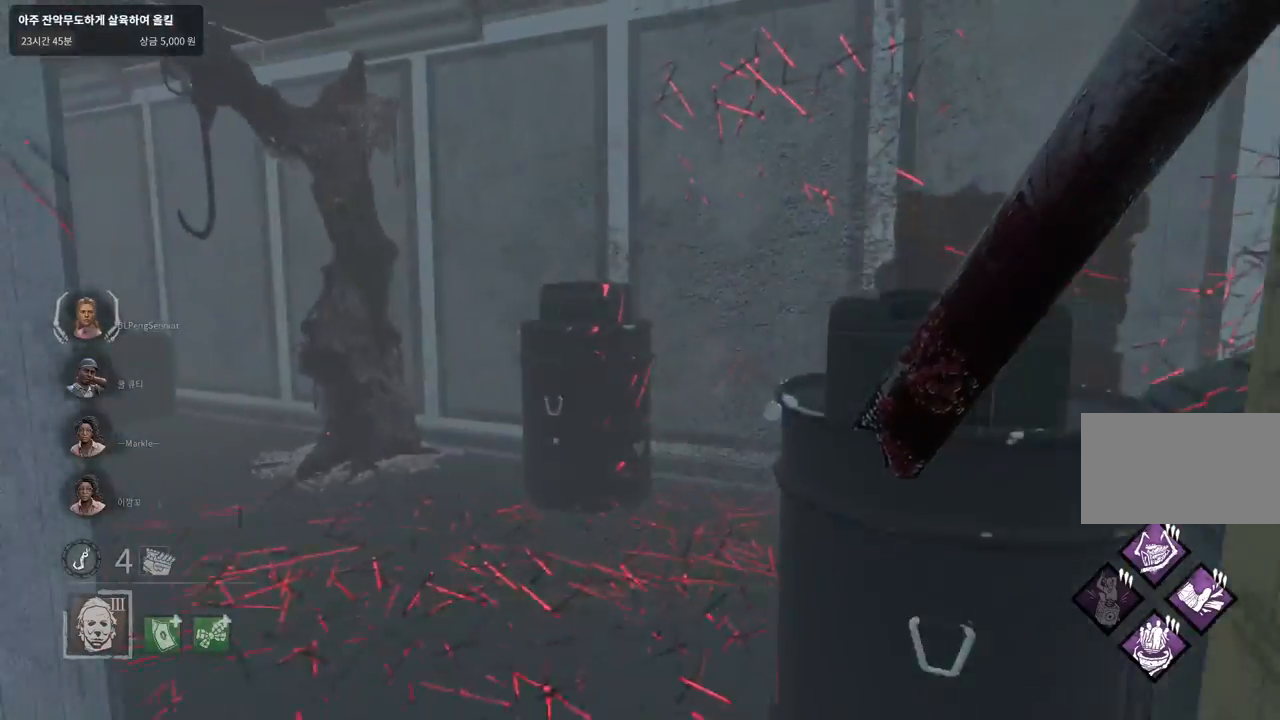
{"keys": ["a", "w"], "mouse": [], "events": [[100, "a", "down"]]}